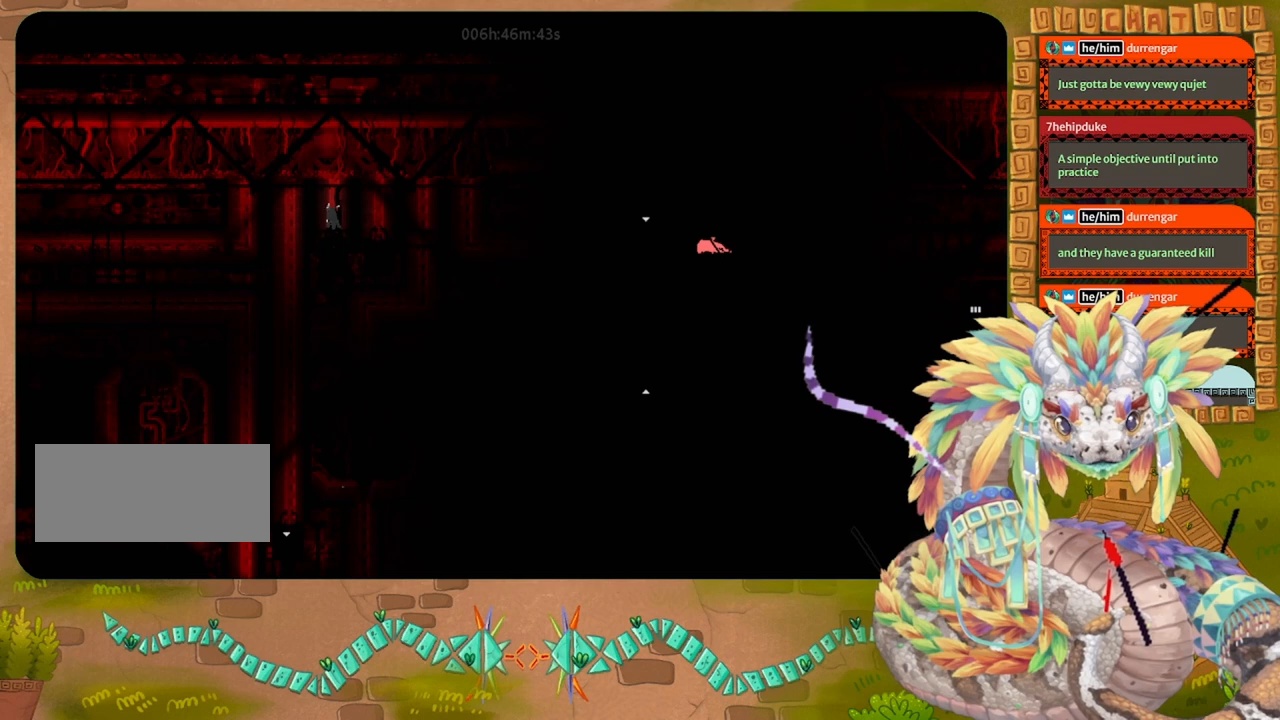
Gameplay with keyboard and mouse; each line is a JSON object with the keys held at the frame after it. "events" lists presses ("down") and releases ("up") of "down", "grab", "jump", "left", "right", "spin", "throw" and "up" between this image and that frame as [ms after this image, input, new state], when the widget could be followed in between. No other keys are recorded. Mouse buttons are not recorded. Key names are as the overlay labels them; some are game actions (e.g. jump) rather than physical keys. Not read: mouse_move.
{"keys": [], "events": [[133, "left", "up"]]}
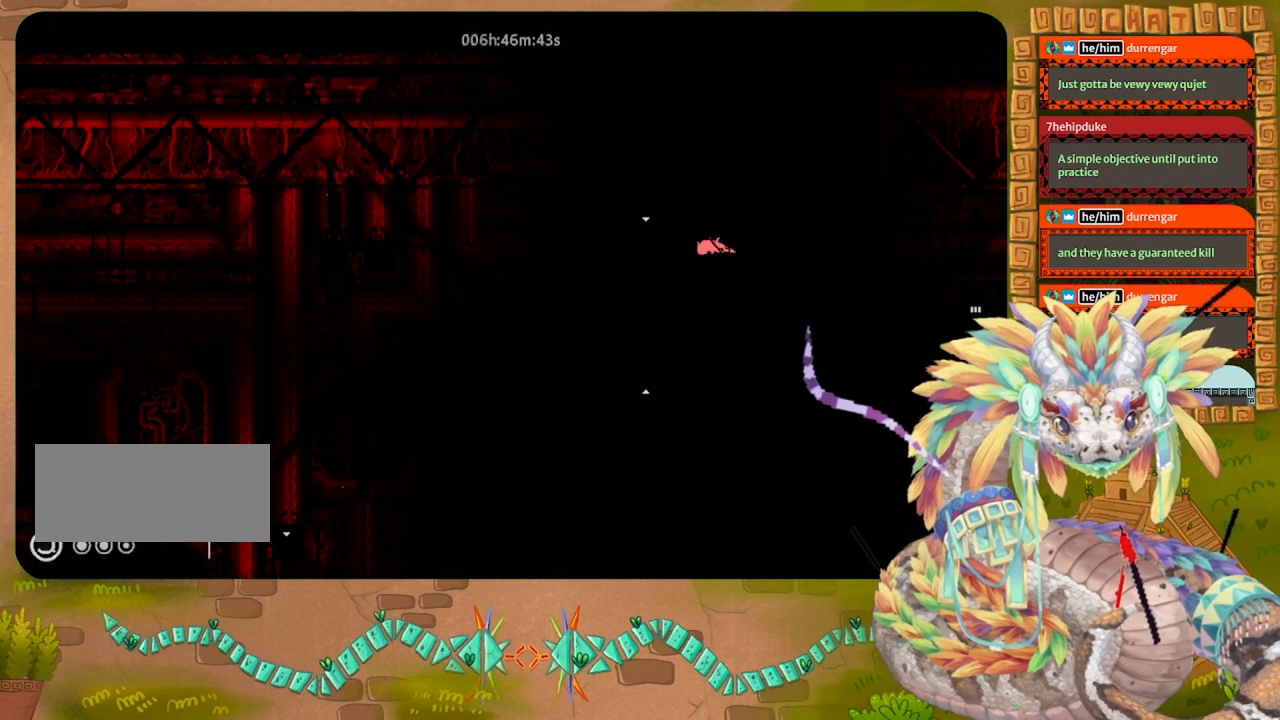
{"keys": [], "events": []}
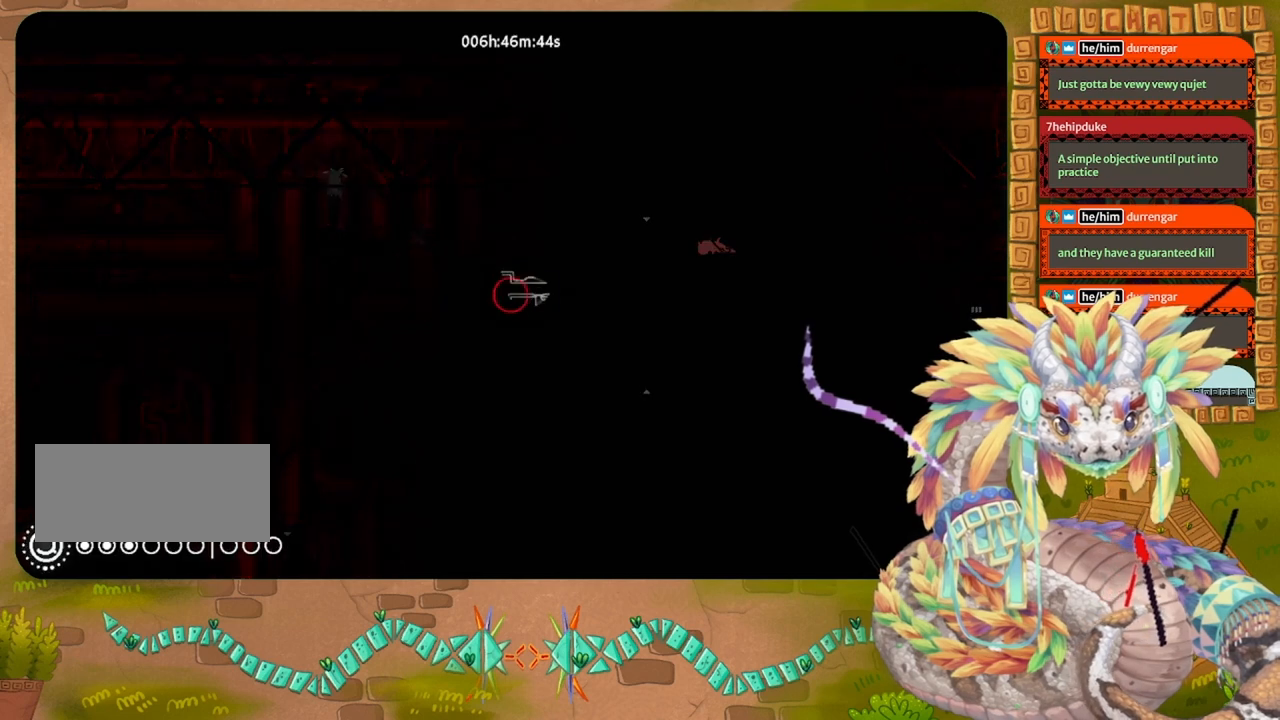
{"keys": [], "events": []}
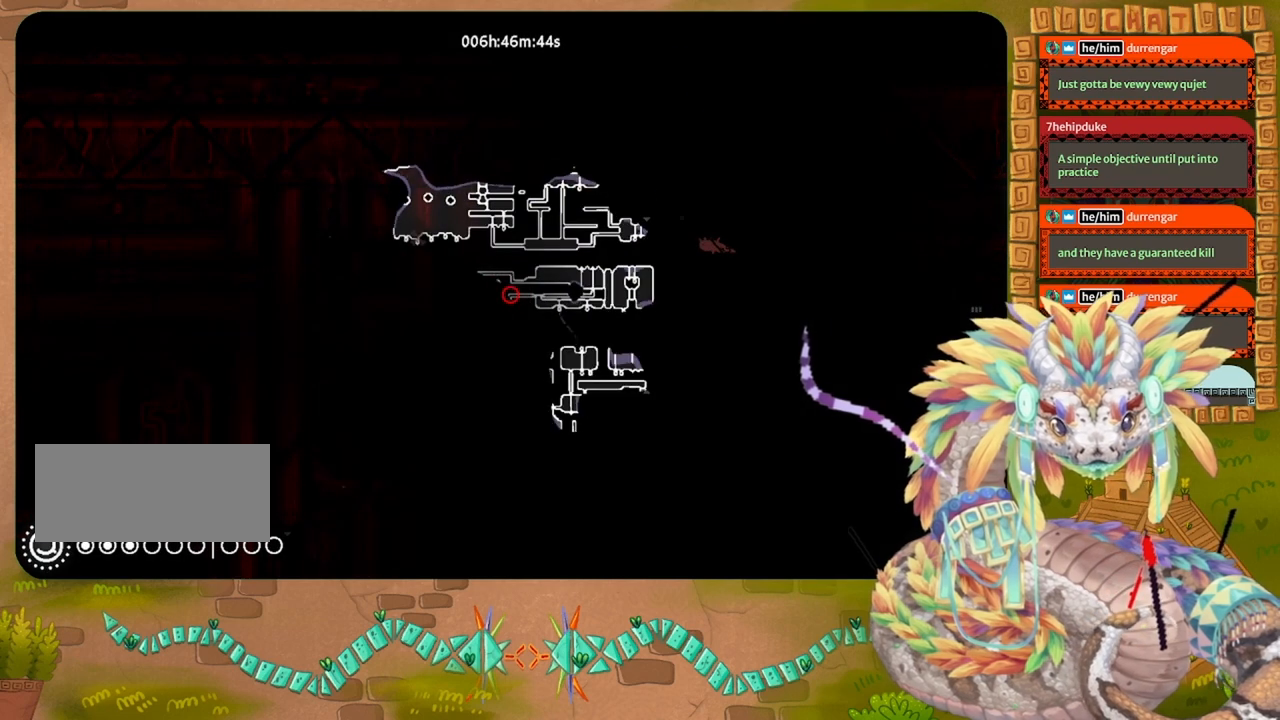
{"keys": [], "events": []}
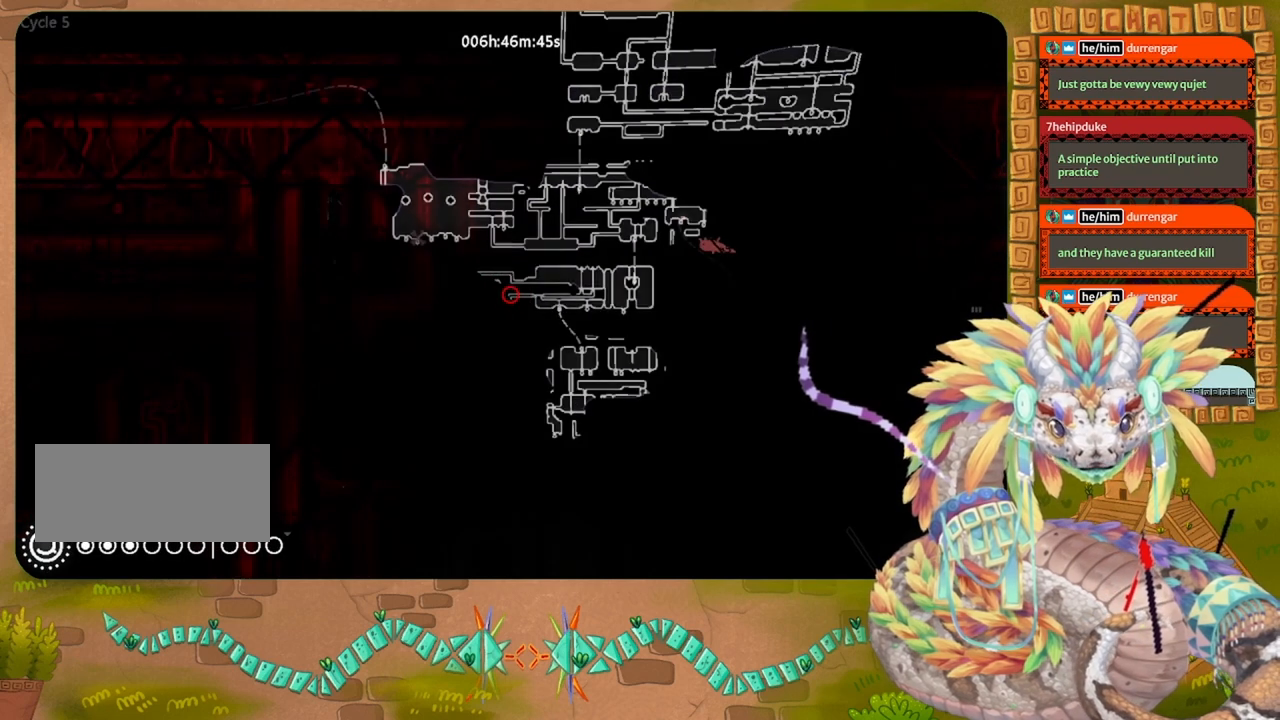
{"keys": ["down"], "events": [[100, "down", "down"]]}
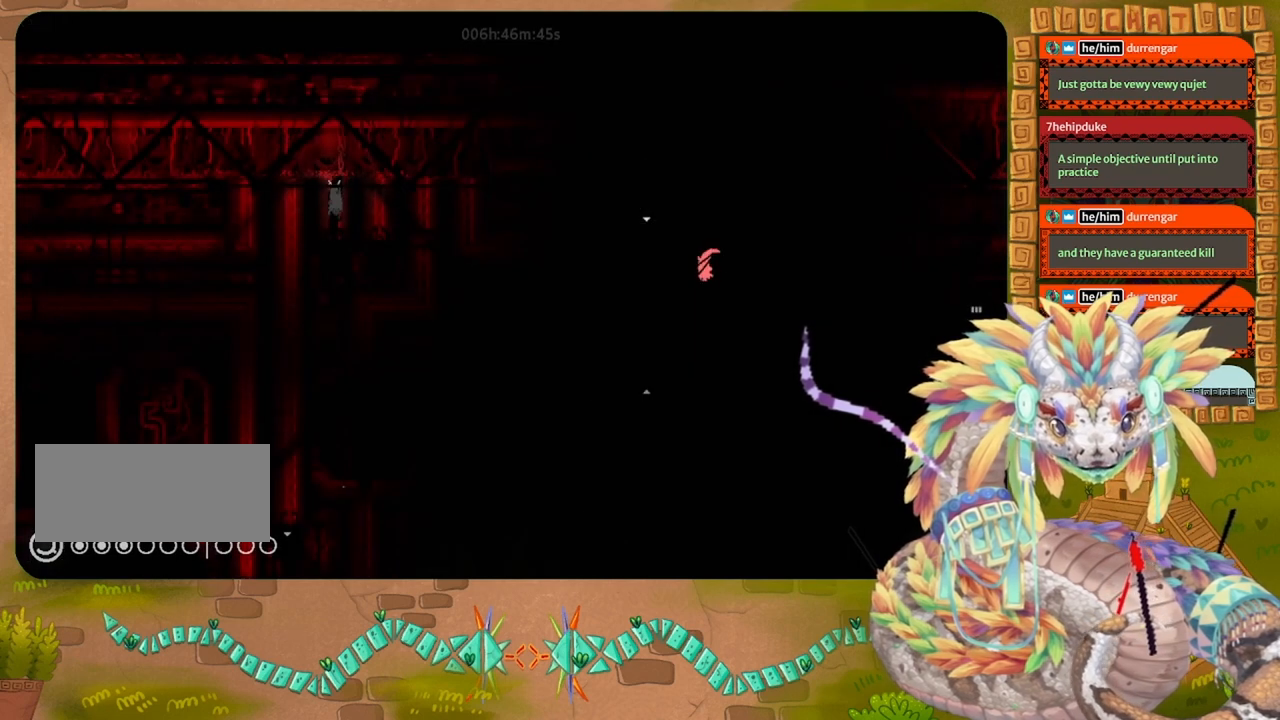
{"keys": ["down"], "events": []}
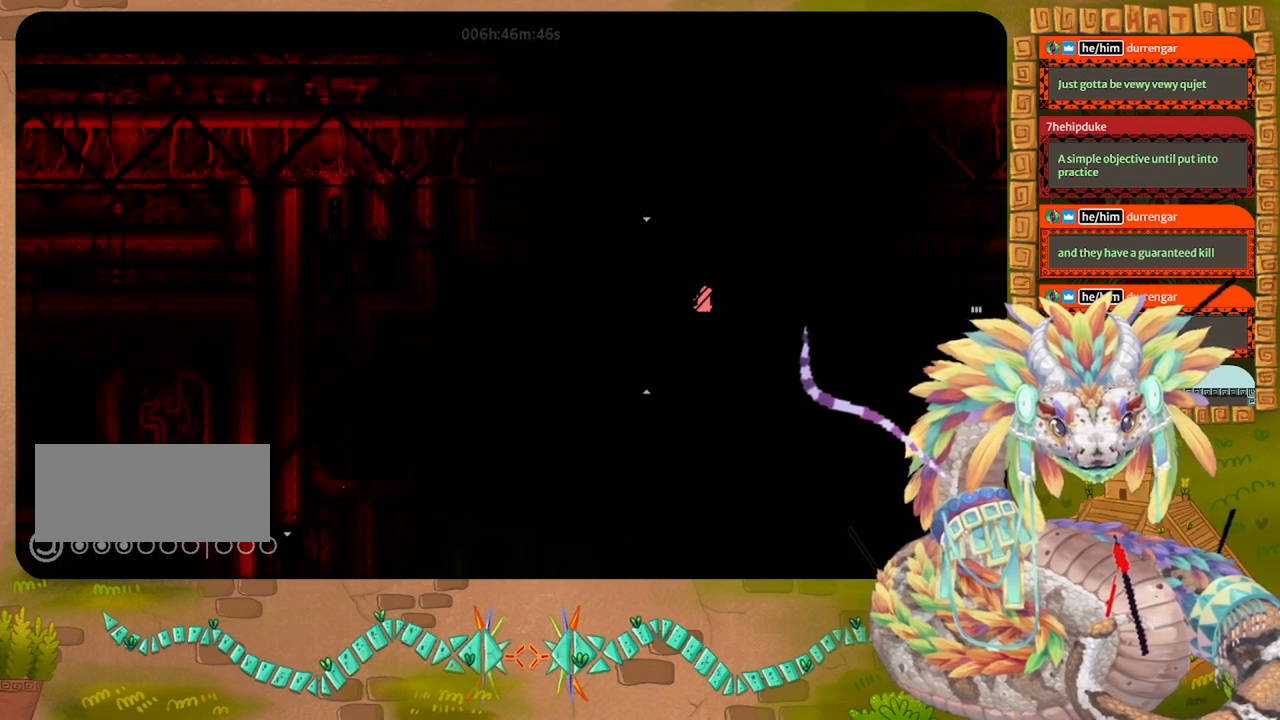
{"keys": ["left"], "events": [[433, "left", "down"], [467, "down", "up"]]}
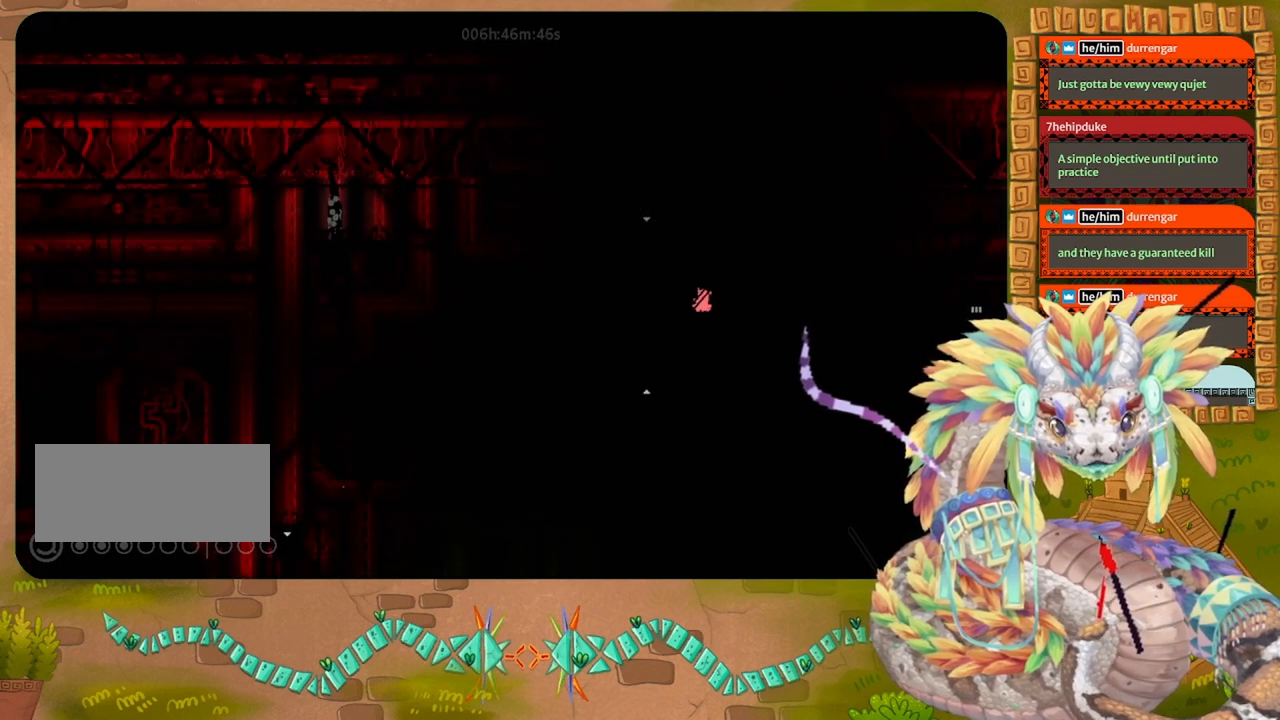
{"keys": ["left"], "events": []}
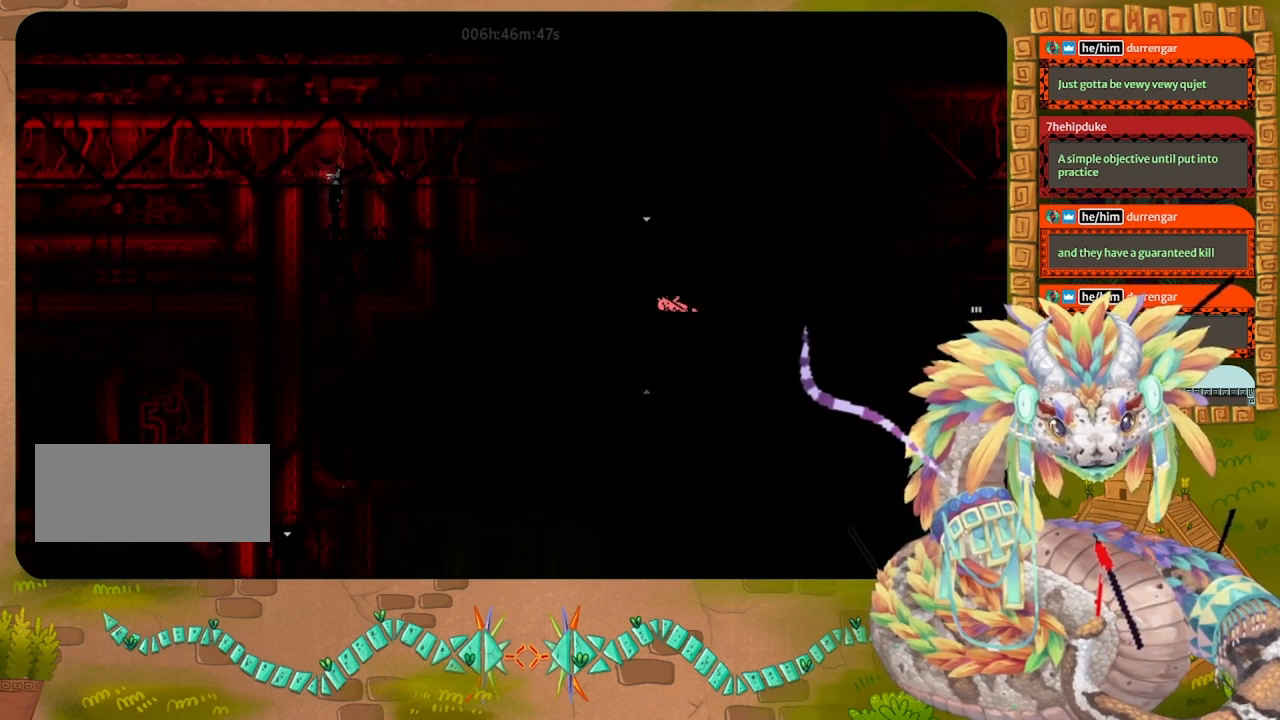
{"keys": ["left"], "events": []}
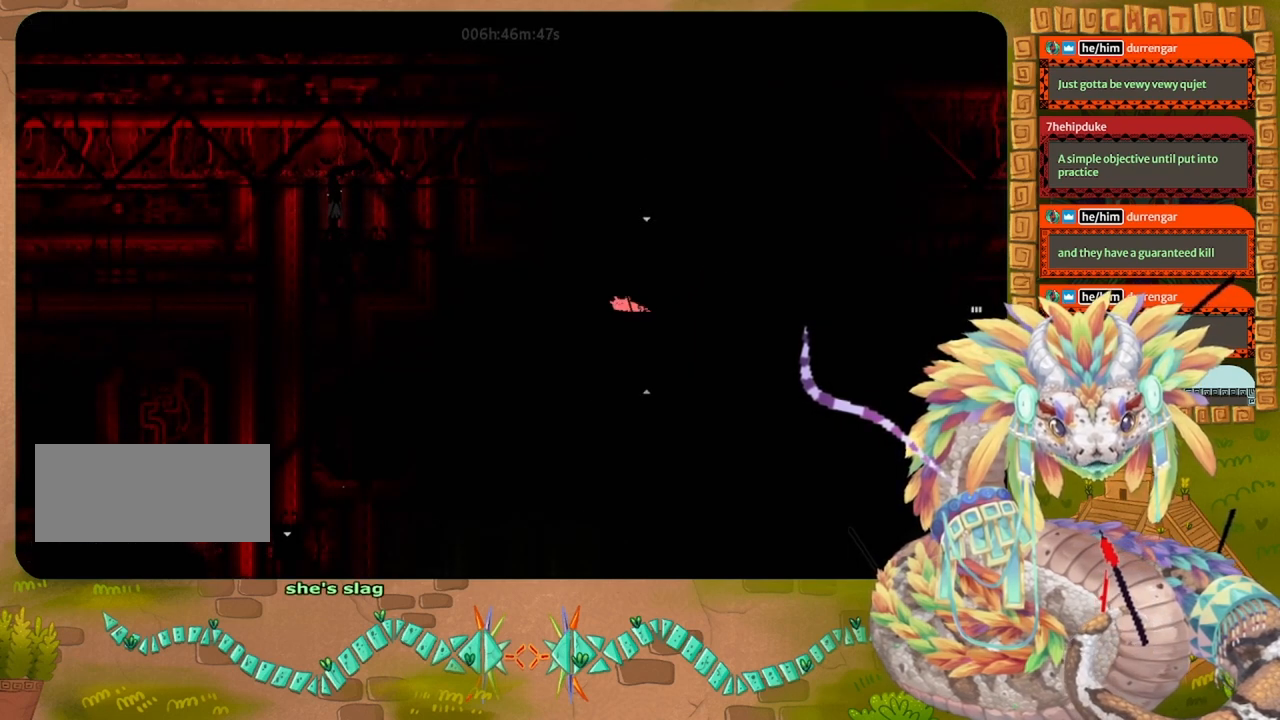
{"keys": ["left"], "events": []}